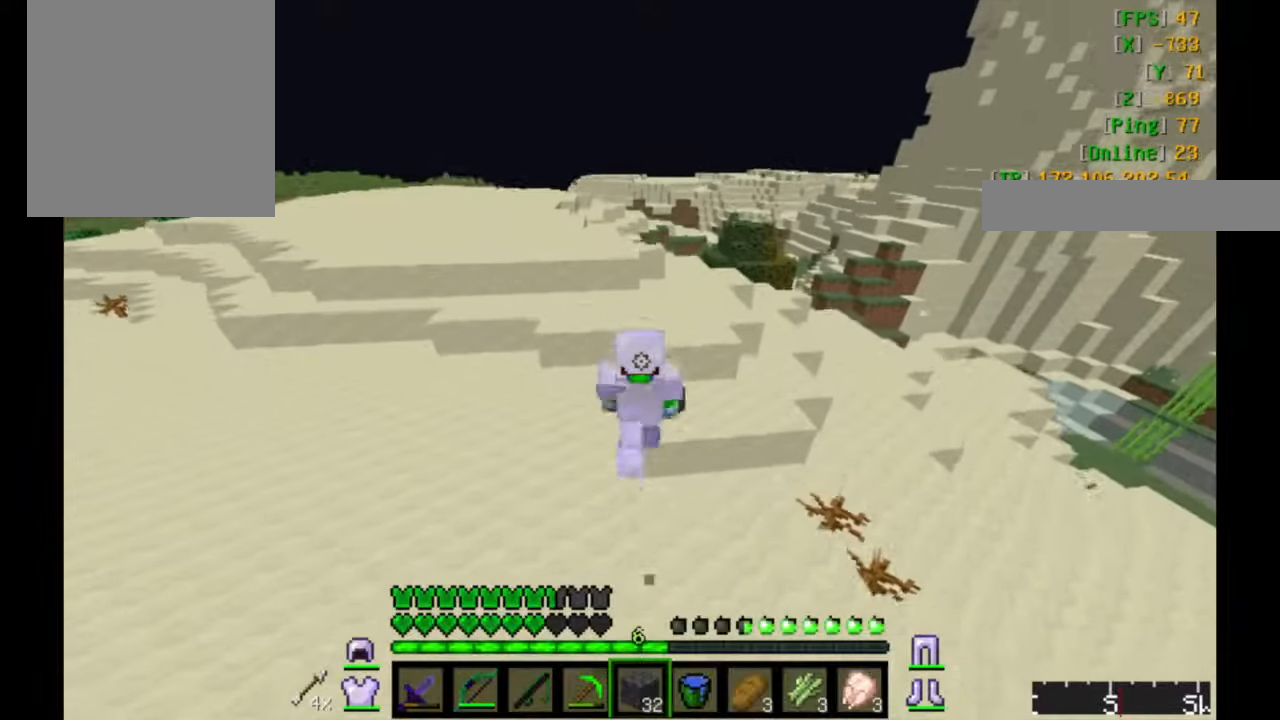
Gameplay with keyboard and mouse; each line is a JSON object with the keys and mouse buttons held at the frame after it. "events" lists presses ("down") and releases ("up") of "a", "d", "s", "w", "mouse_left" and "mouse_right" between this image and that frame as [ms after this image, input, new state], when the widget could be followed in between. "mouse_left", "mouse_right" = the "left", "right" buttons of the "mouse" list. No other keys are recorded. Fast repeated clicks can show as one long hold. Mouse movement is not recorded.
{"keys": ["w"], "mouse": [], "events": []}
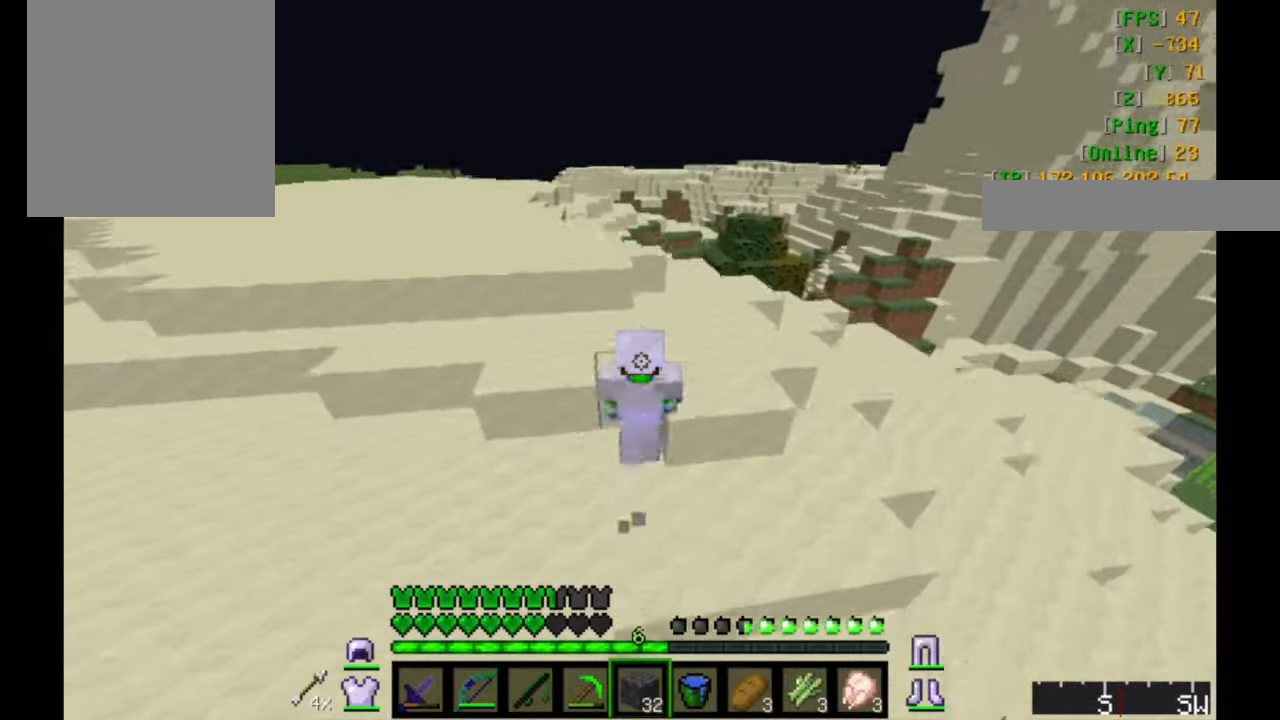
{"keys": ["w"], "mouse": [], "events": []}
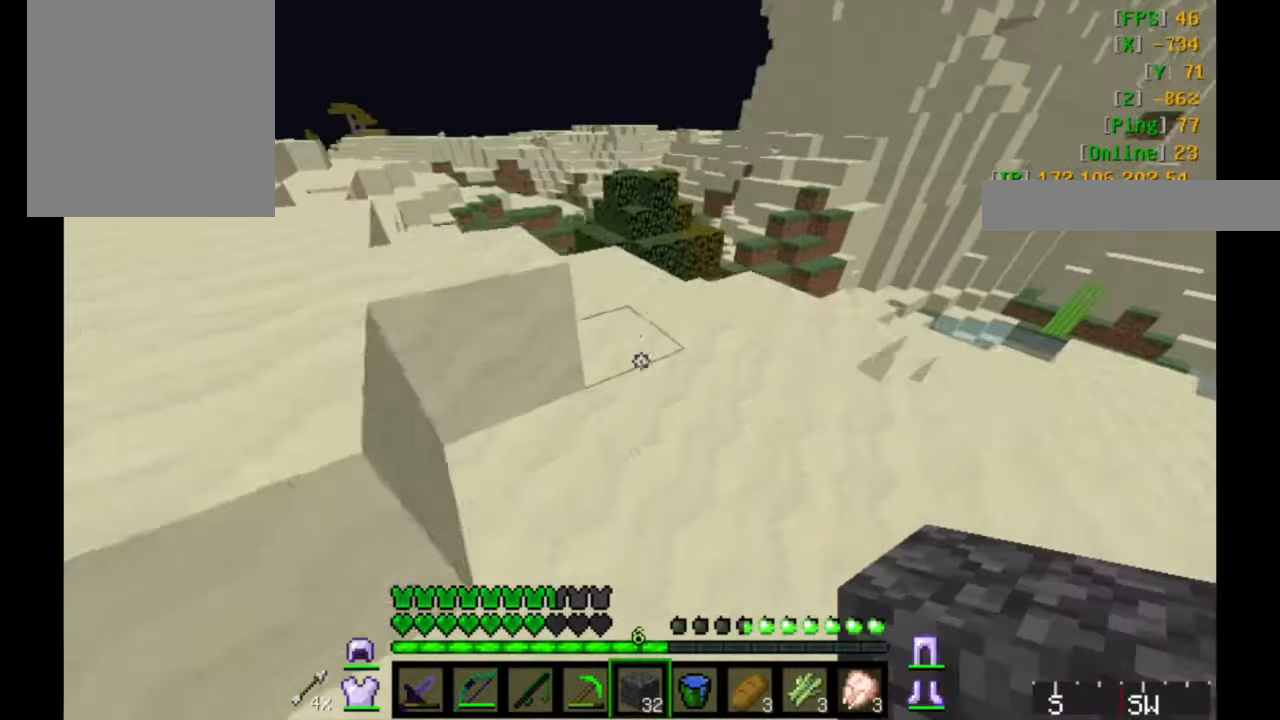
{"keys": ["w"], "mouse": [], "events": []}
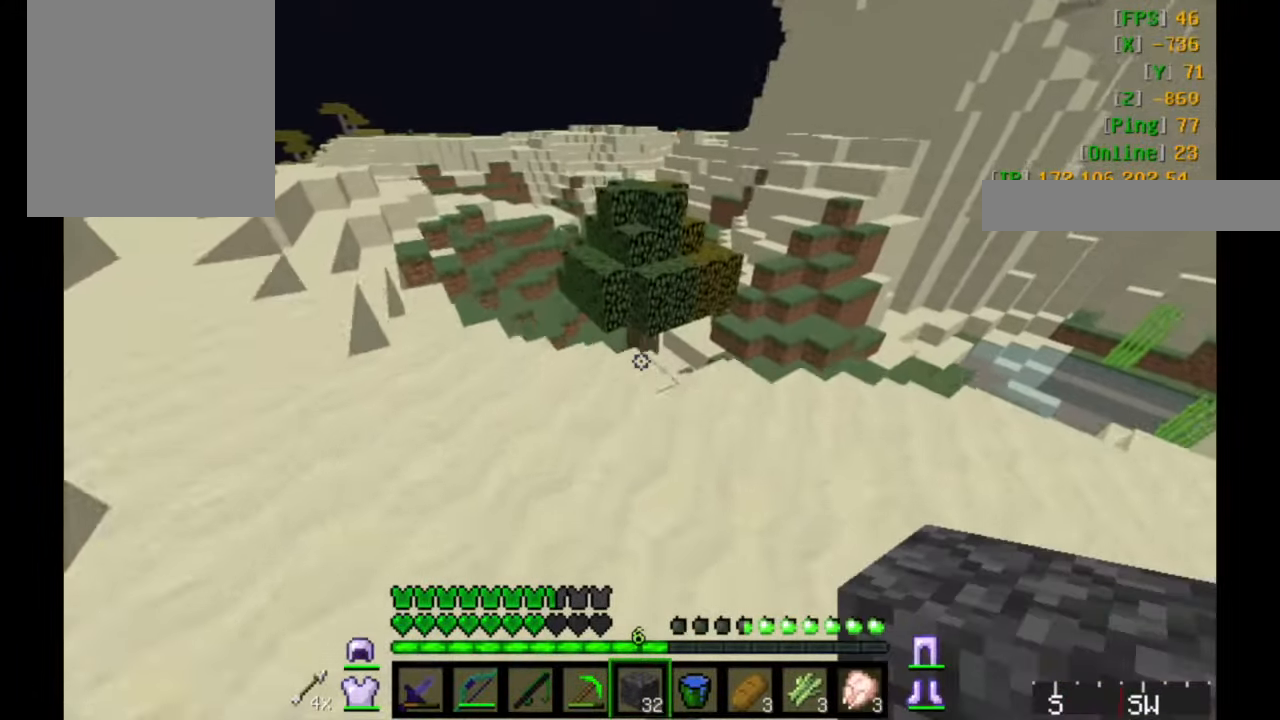
{"keys": ["a", "w"], "mouse": [], "events": [[233, "a", "down"]]}
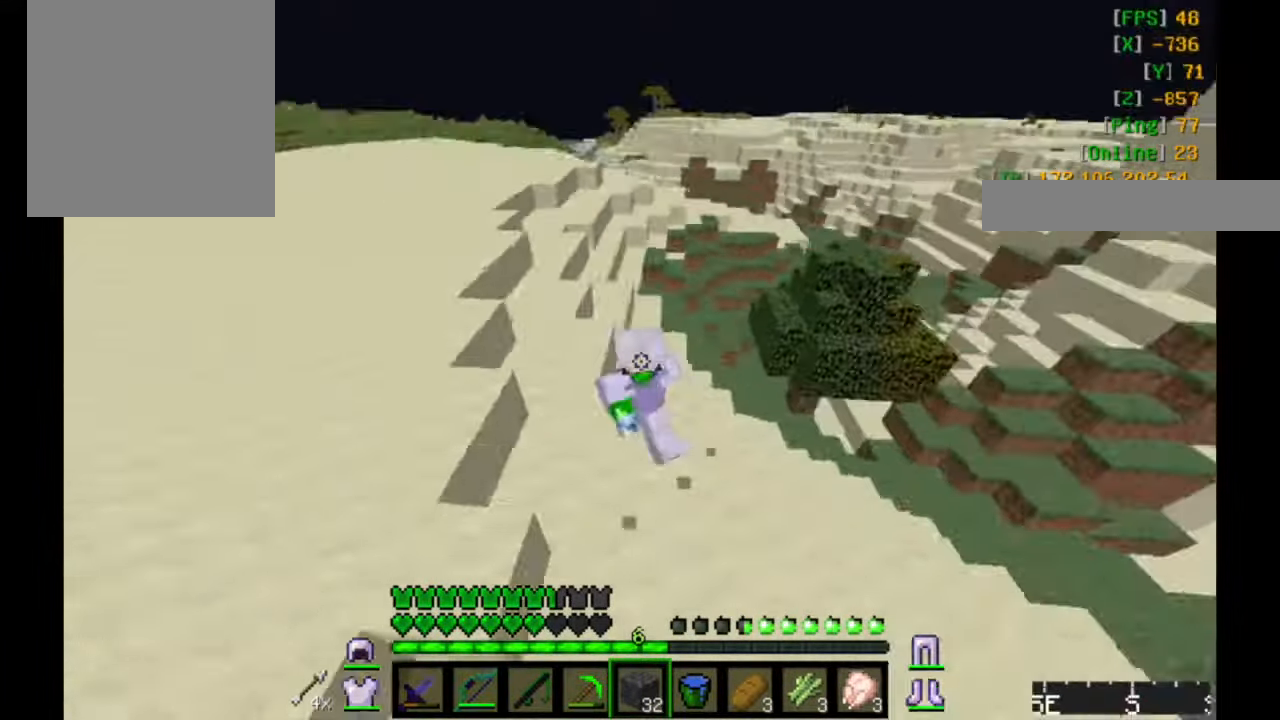
{"keys": ["w"], "mouse": [], "events": [[67, "a", "up"]]}
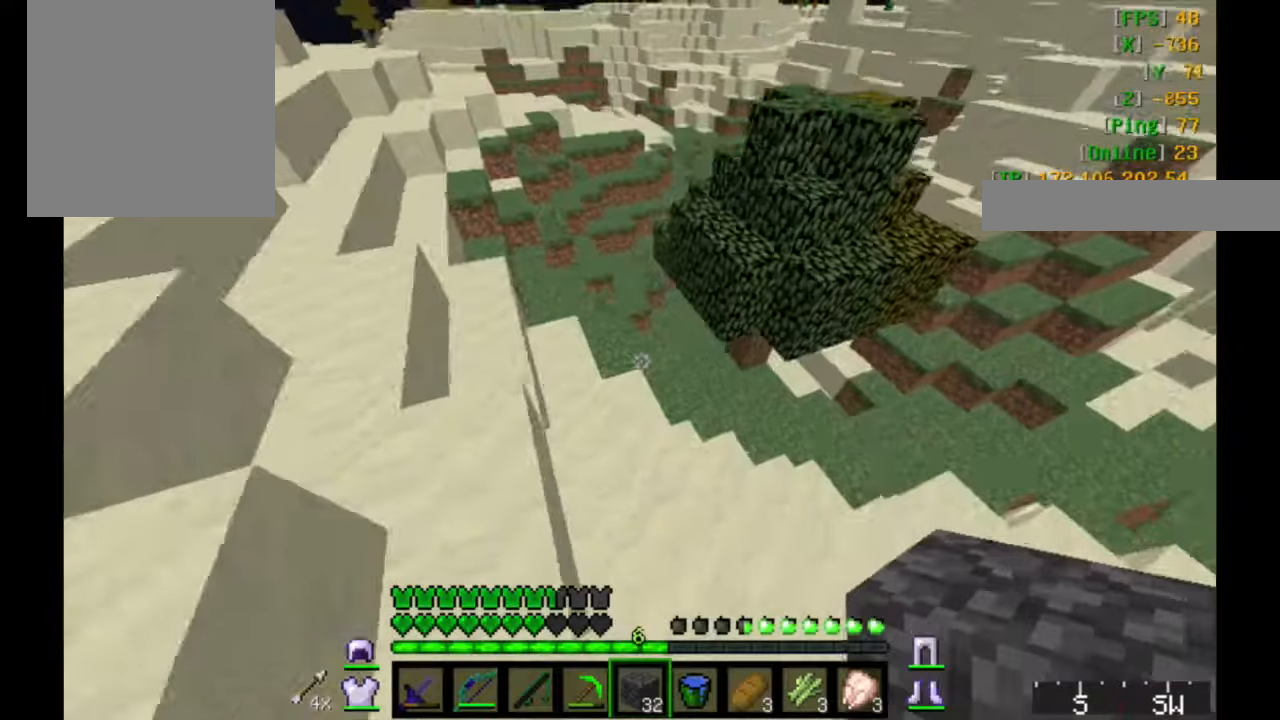
{"keys": ["a", "w"], "mouse": [], "events": [[367, "a", "down"]]}
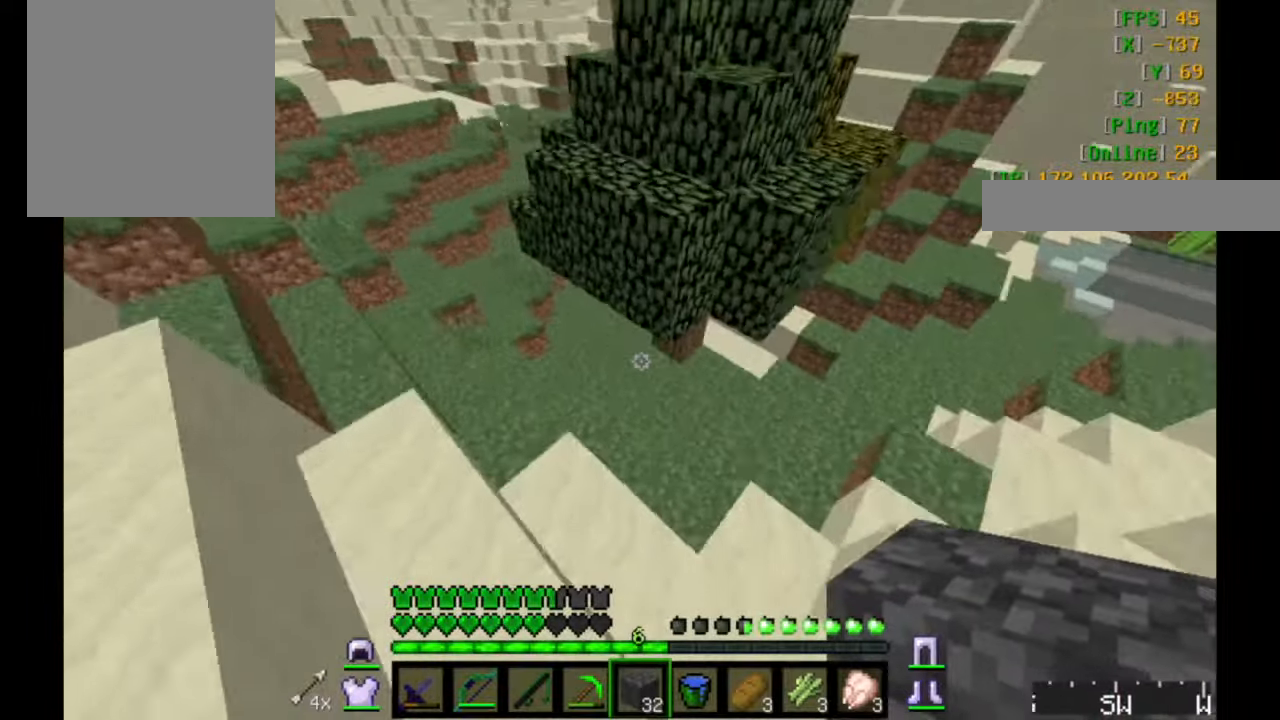
{"keys": ["a", "w"], "mouse": [], "events": []}
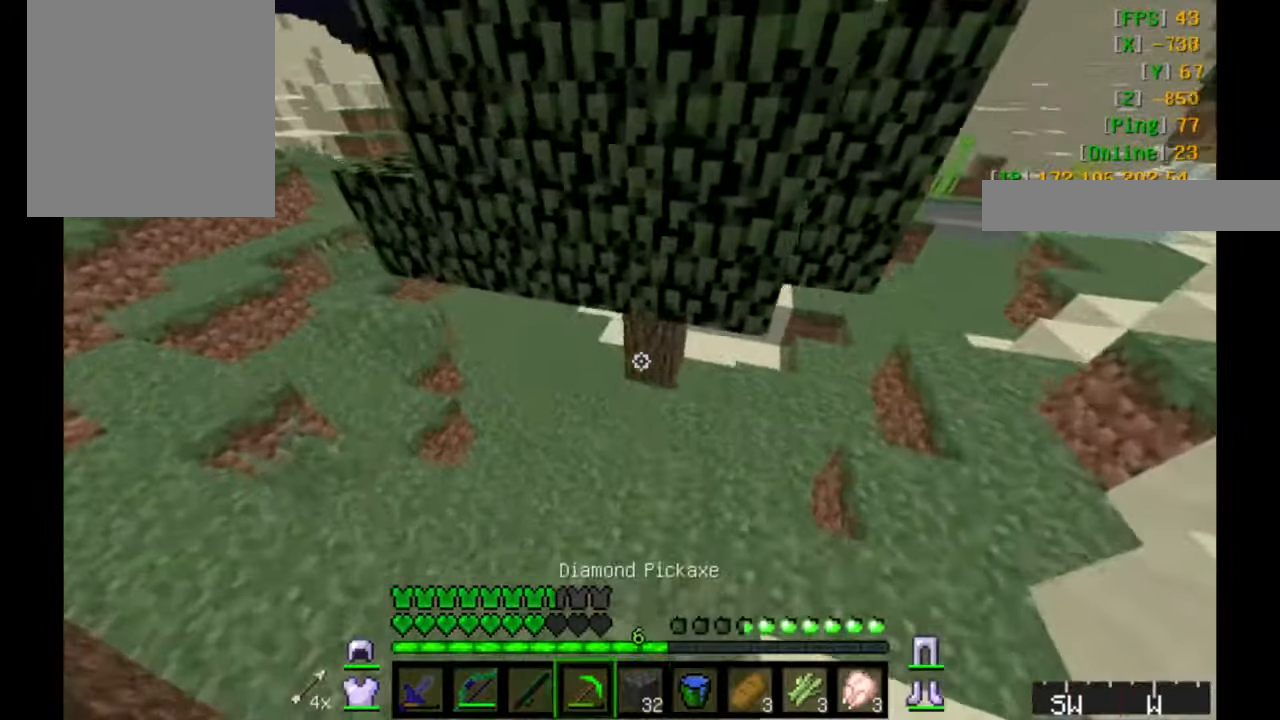
{"keys": ["a", "w"], "mouse": [], "events": []}
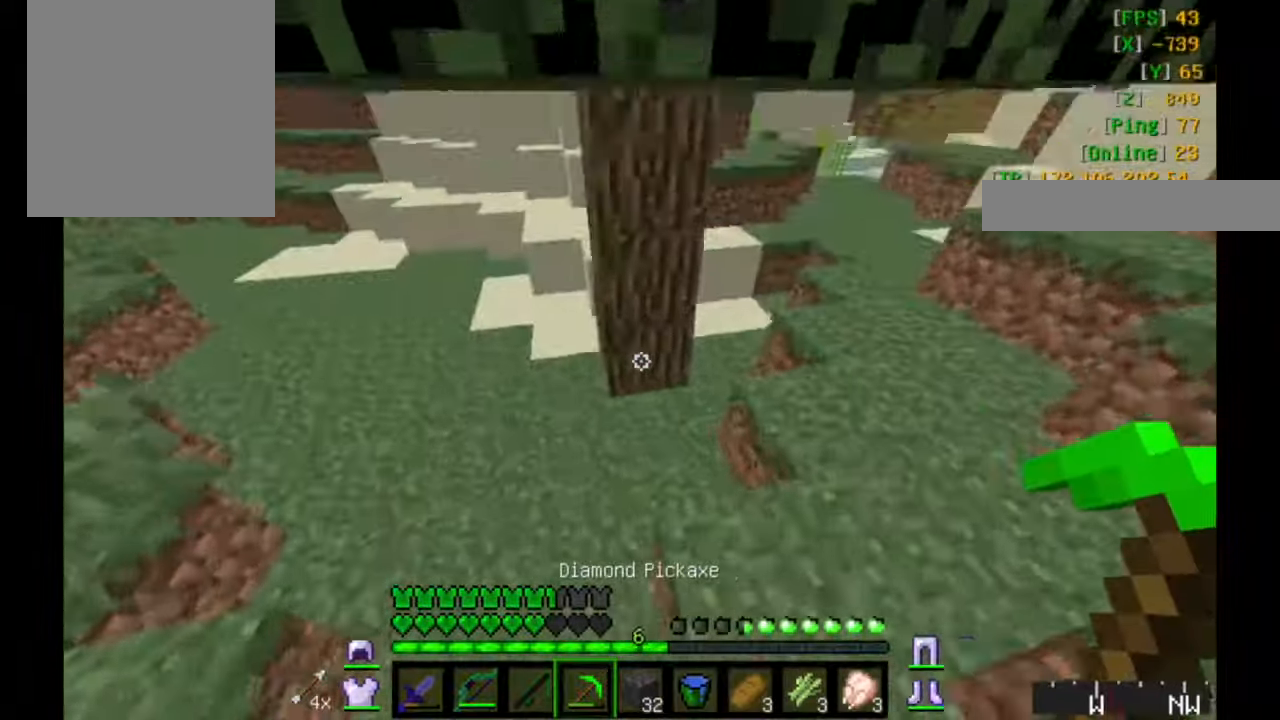
{"keys": [], "mouse": ["left"], "events": [[33, "mouse_left", "down"], [83, "a", "up"], [184, "w", "up"]]}
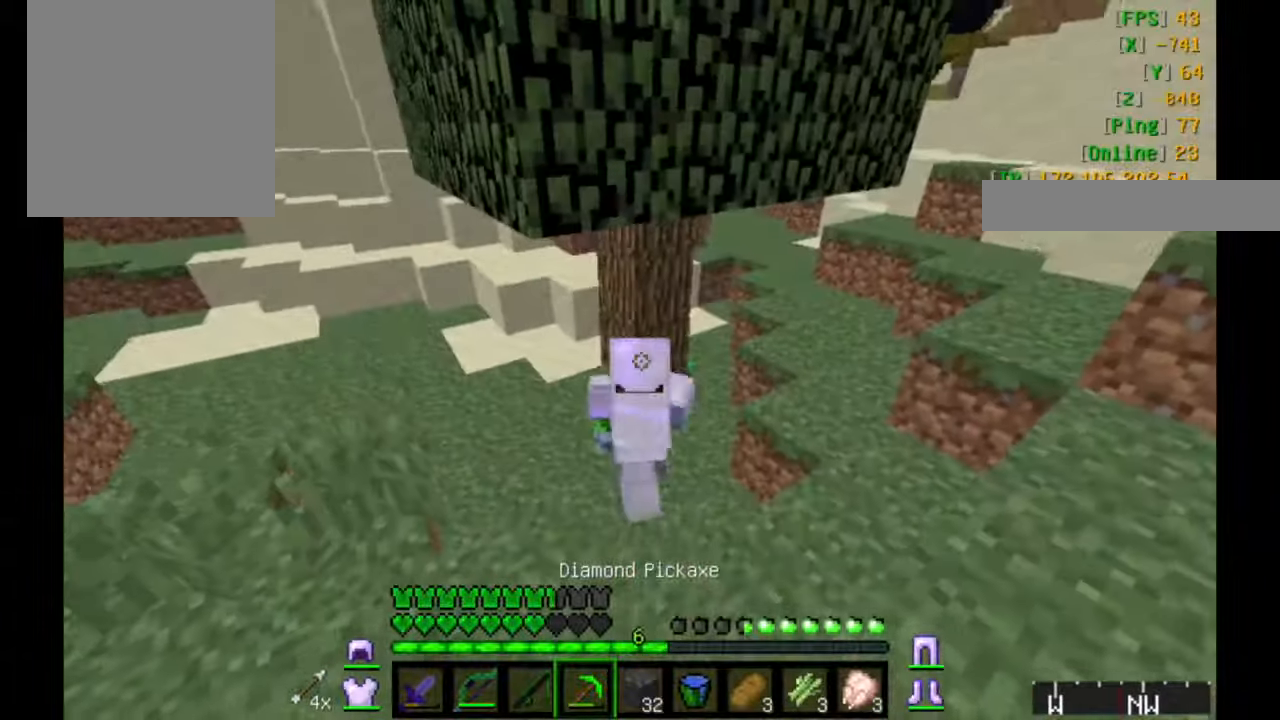
{"keys": ["w"], "mouse": ["left"], "events": [[384, "w", "down"]]}
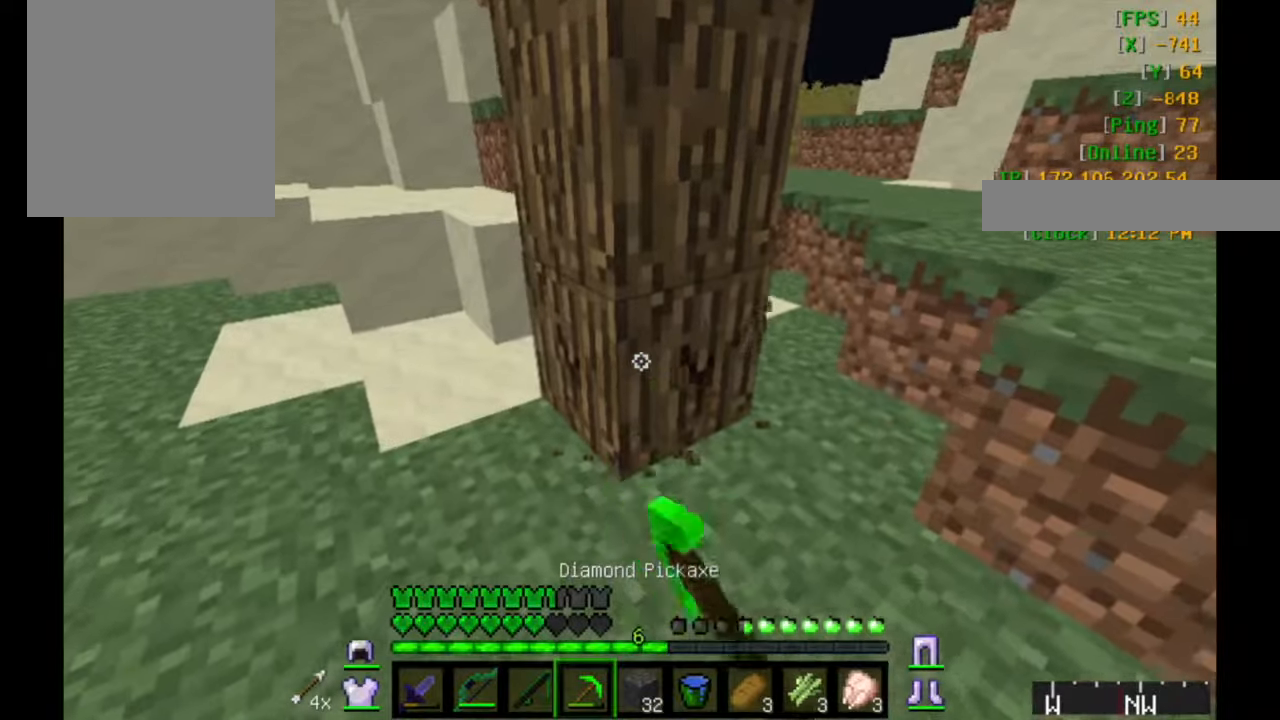
{"keys": ["a"], "mouse": ["left"], "events": [[134, "a", "down"], [450, "w", "up"]]}
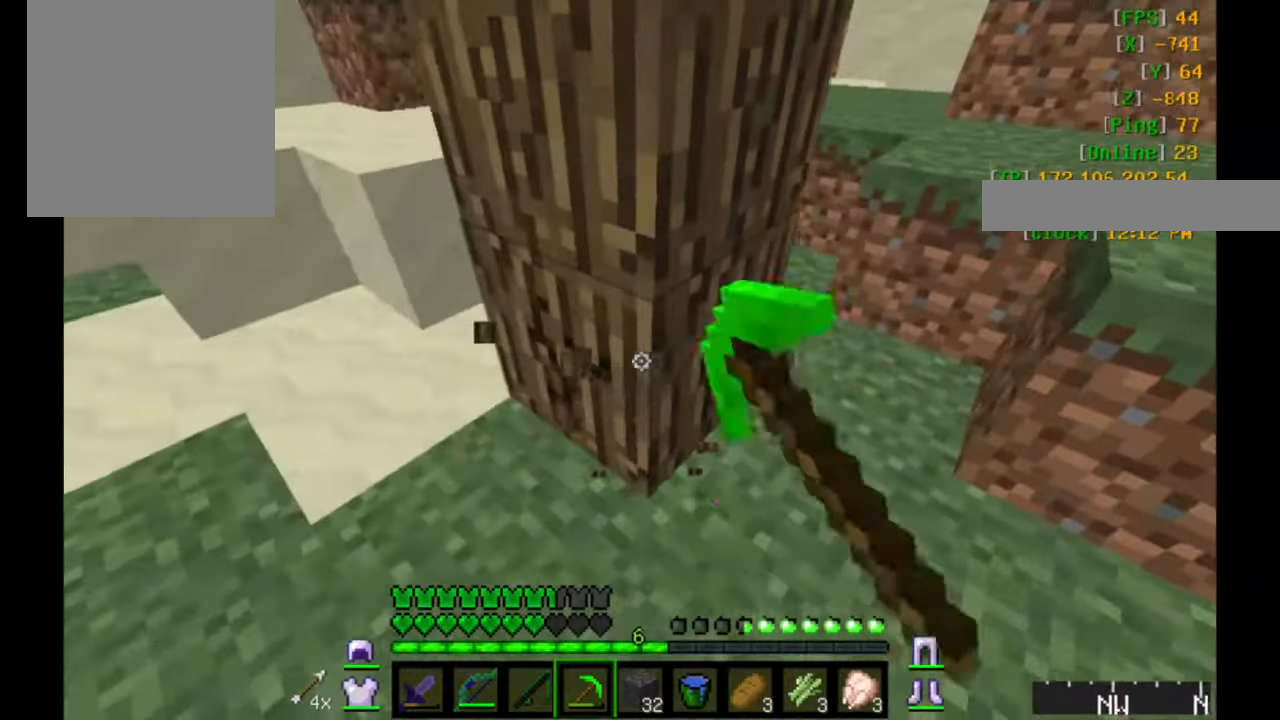
{"keys": ["a"], "mouse": ["left"], "events": []}
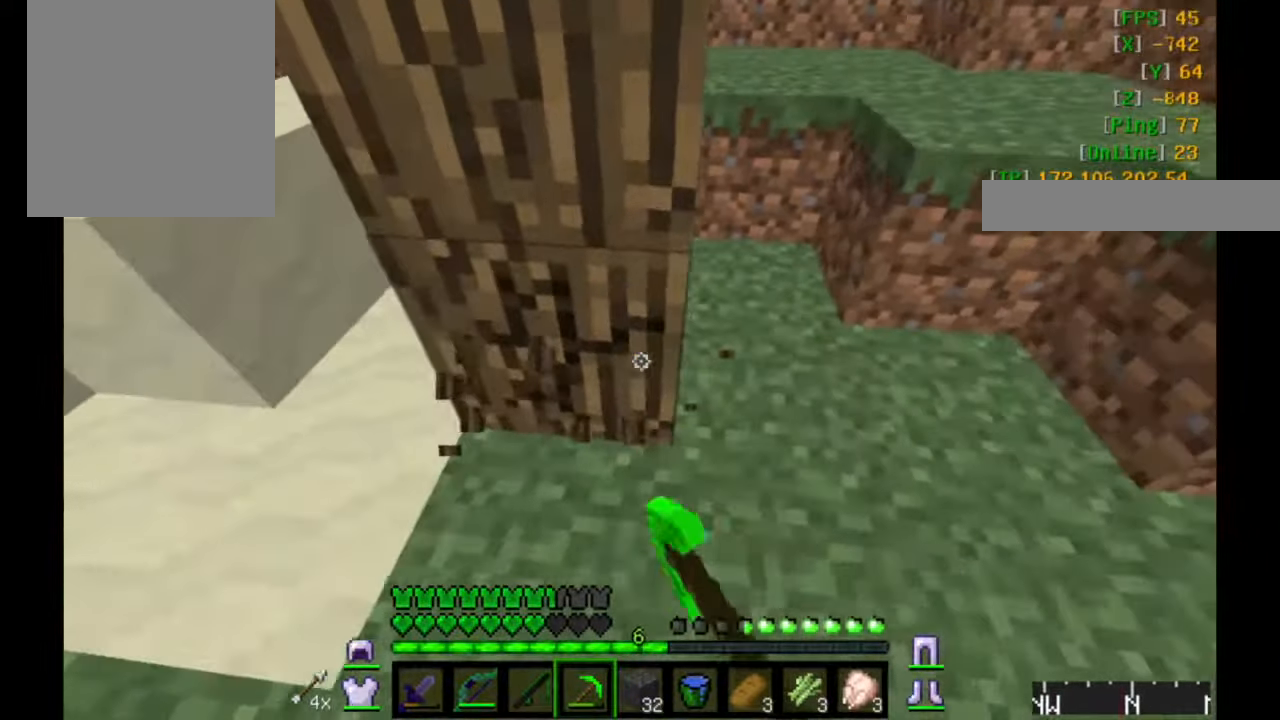
{"keys": ["a", "w"], "mouse": ["left"], "events": [[484, "w", "down"]]}
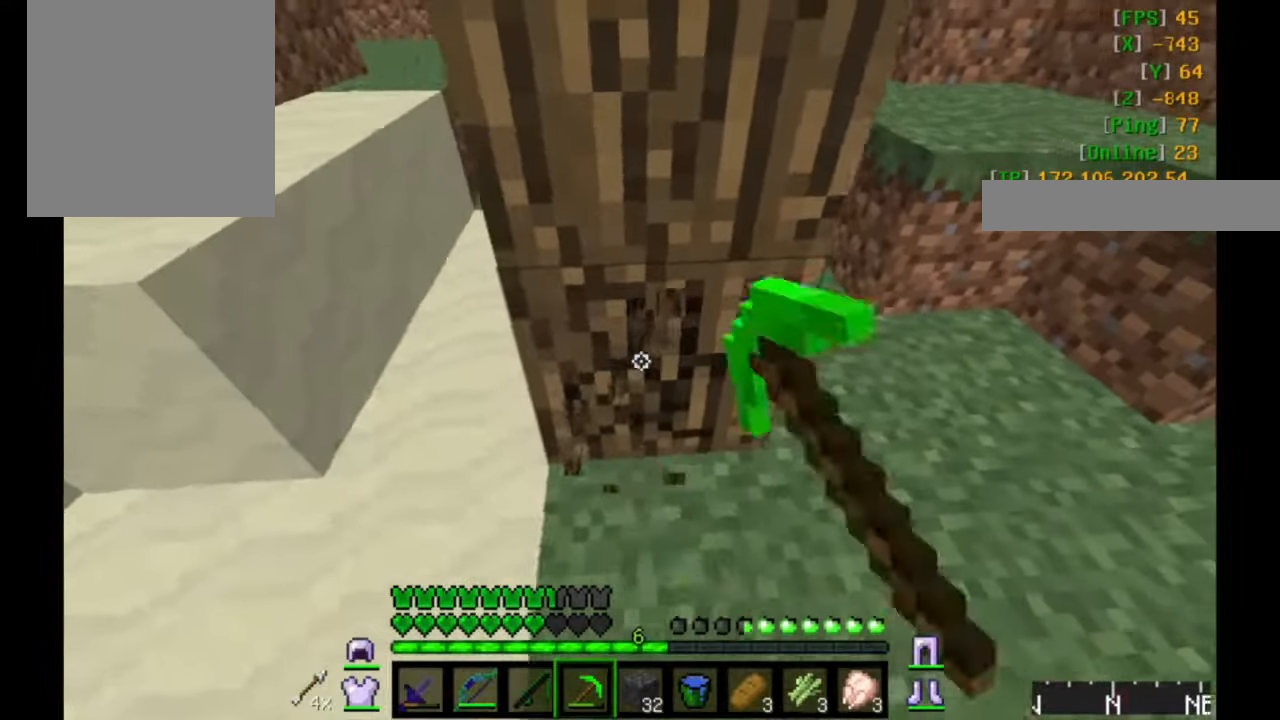
{"keys": [], "mouse": ["left"], "events": [[84, "a", "up"], [84, "w", "up"]]}
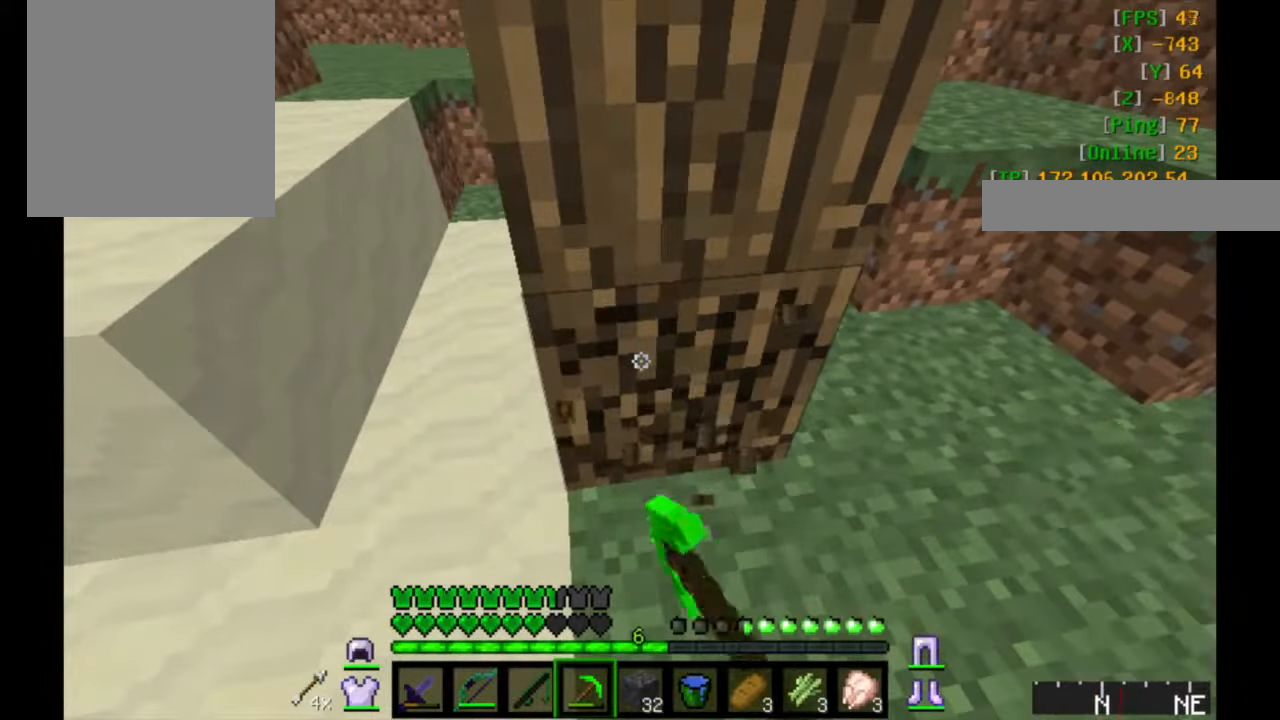
{"keys": ["w"], "mouse": ["left"], "events": [[484, "w", "down"]]}